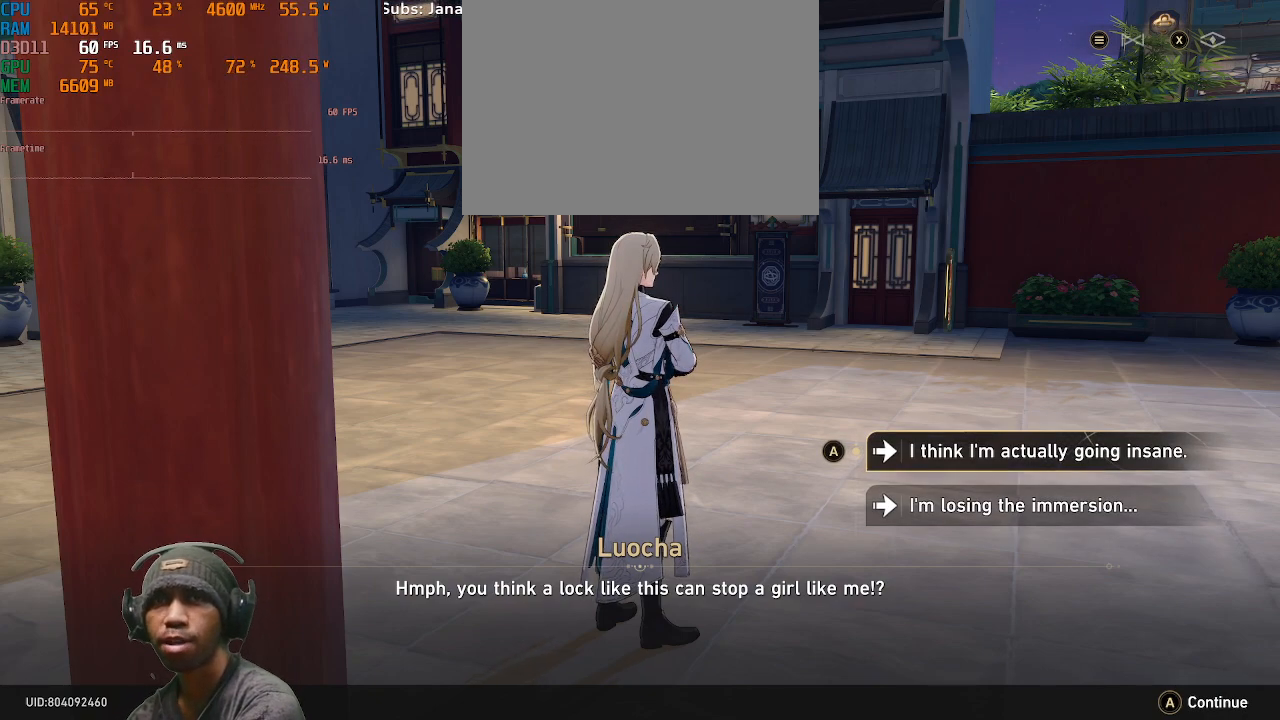
Gameplay with a controller (PlayStation layout); each line is a JSON object with the inputs held at the frame after it (dt_ms = milliseconds from this image to that frame). "events" lists button and stick changes between this image and that frame as [ms after this image, input, new state], when the widget could be followed in between. Not read: CROSS R2 TRIANGLE.
{"dt_ms": 500, "buttons": [], "left_stick": "center", "right_stick": "center", "events": [[217, "right_stick", "left"], [433, "right_stick", "center"]]}
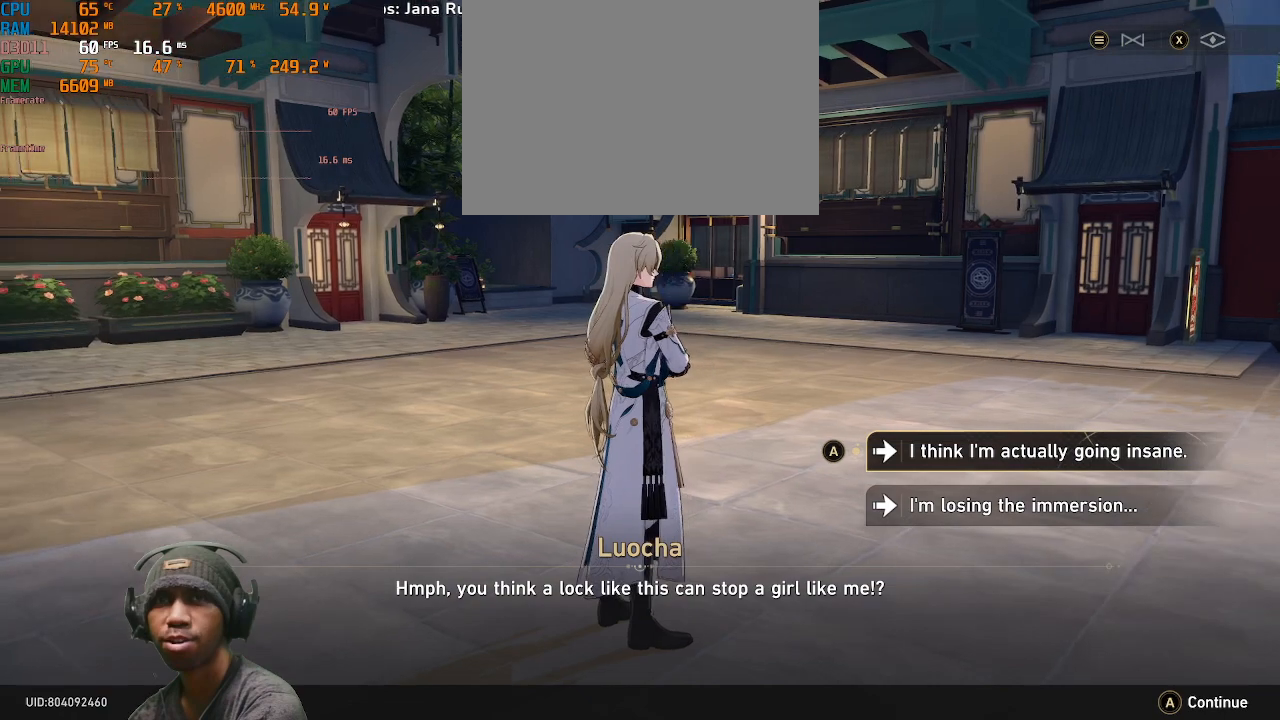
{"dt_ms": 500, "buttons": [], "left_stick": "center", "right_stick": "center", "events": [[167, "left_stick", "down"], [367, "left_stick", "center"]]}
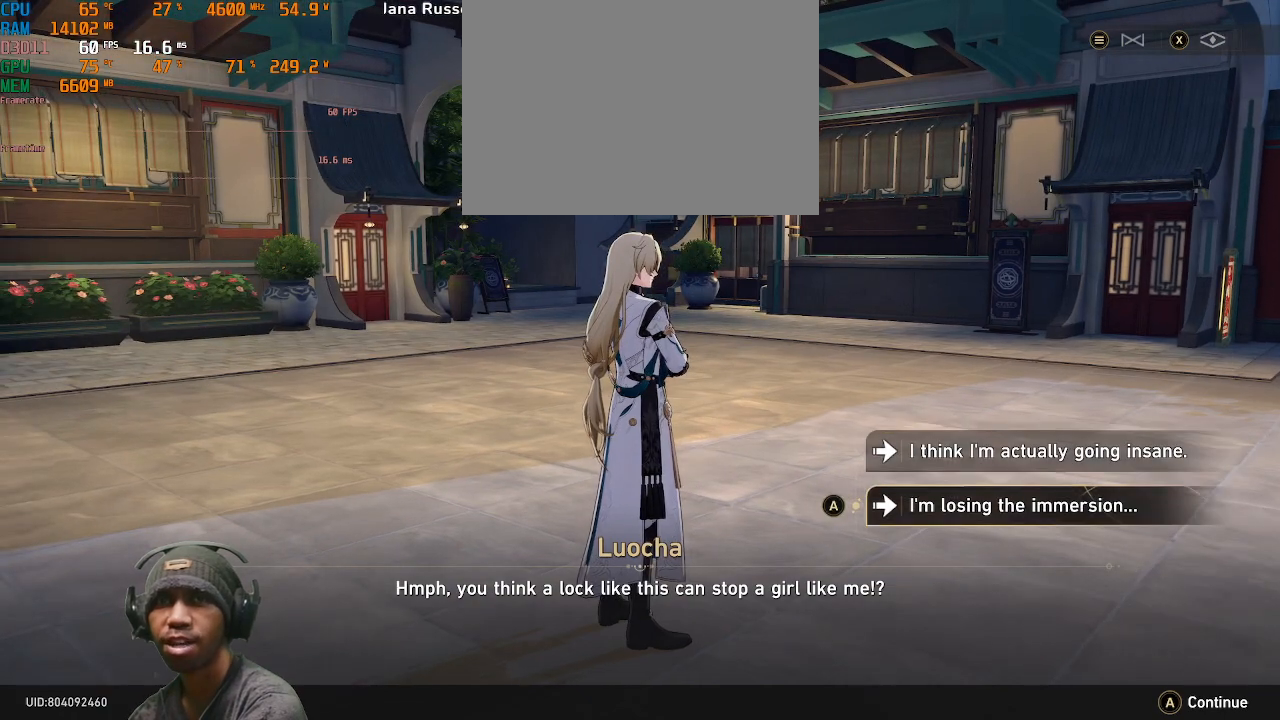
{"dt_ms": 500, "buttons": [], "left_stick": "center", "right_stick": "center", "events": []}
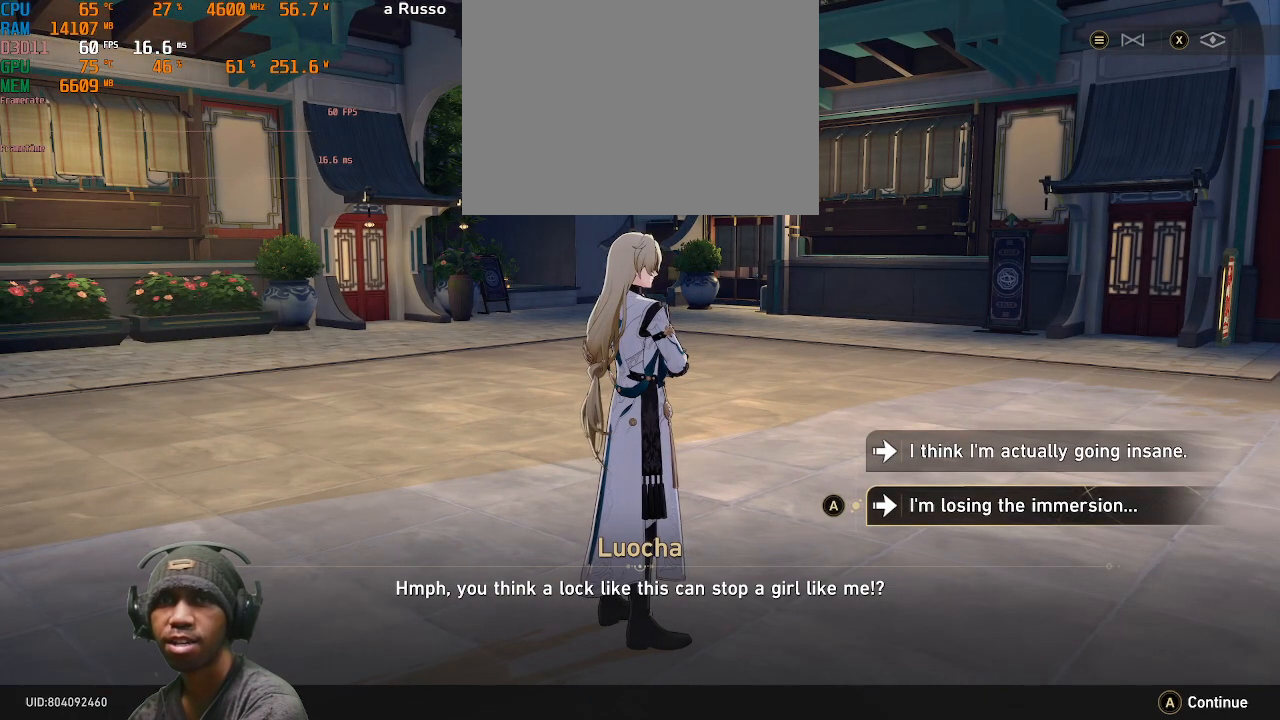
{"dt_ms": 500, "buttons": [], "left_stick": "center", "right_stick": "center", "events": []}
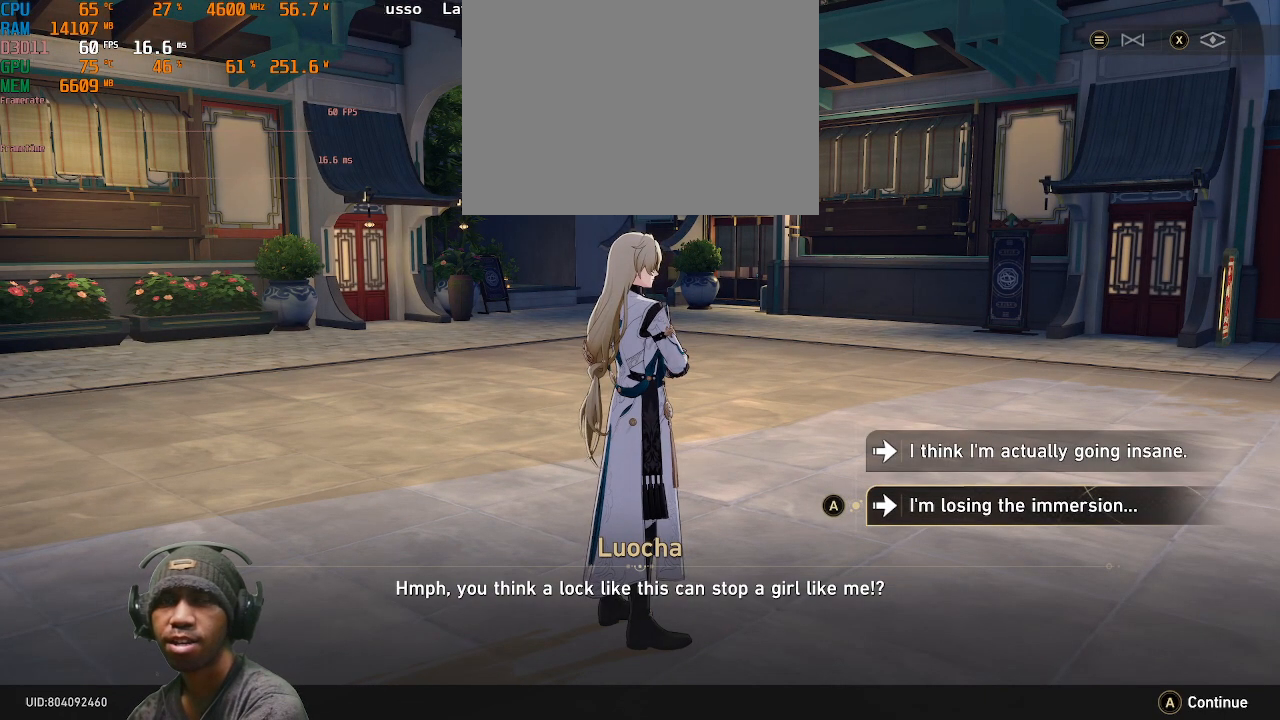
{"dt_ms": 500, "buttons": [], "left_stick": "center", "right_stick": "center", "events": []}
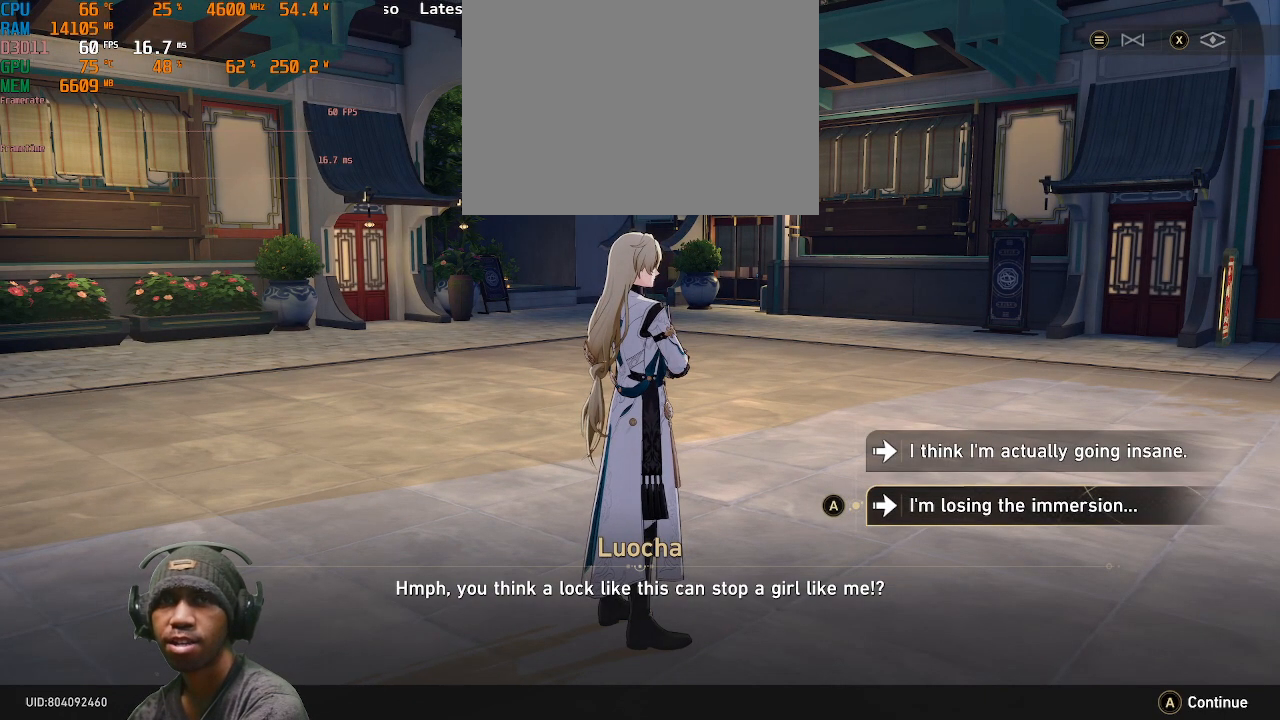
{"dt_ms": 500, "buttons": [], "left_stick": "center", "right_stick": "center", "events": []}
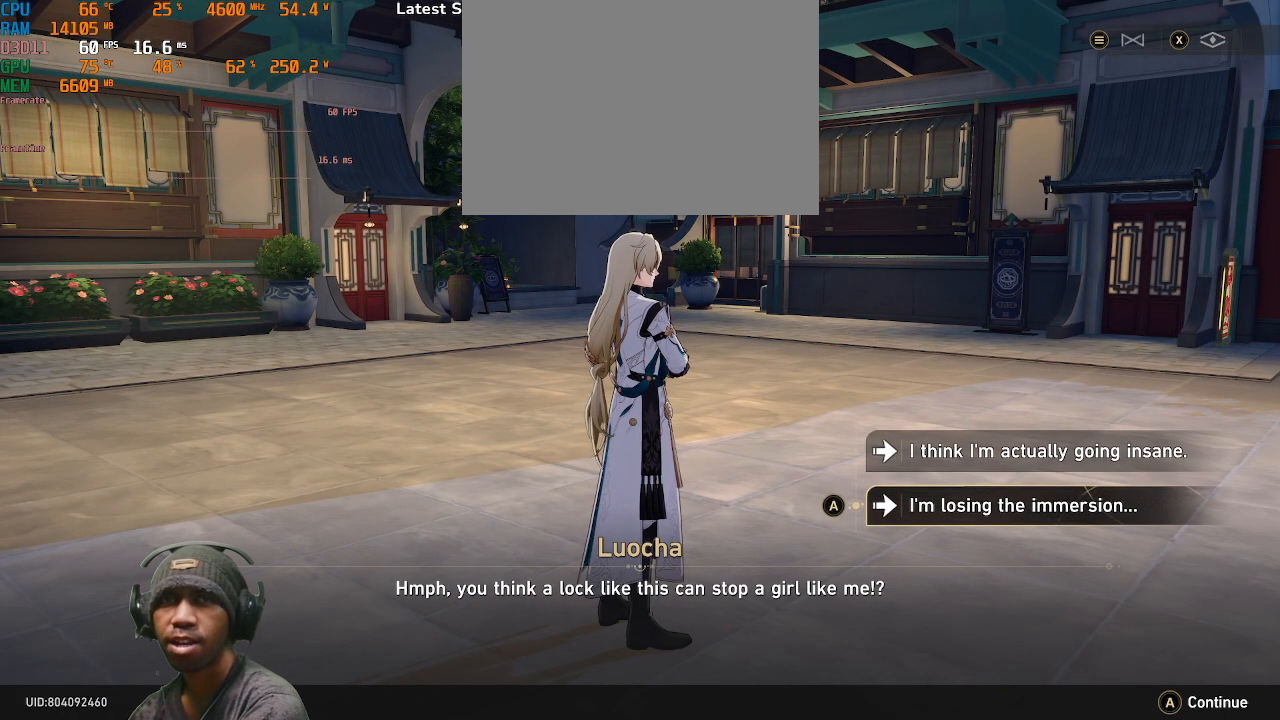
{"dt_ms": 500, "buttons": [], "left_stick": "center", "right_stick": "center", "events": []}
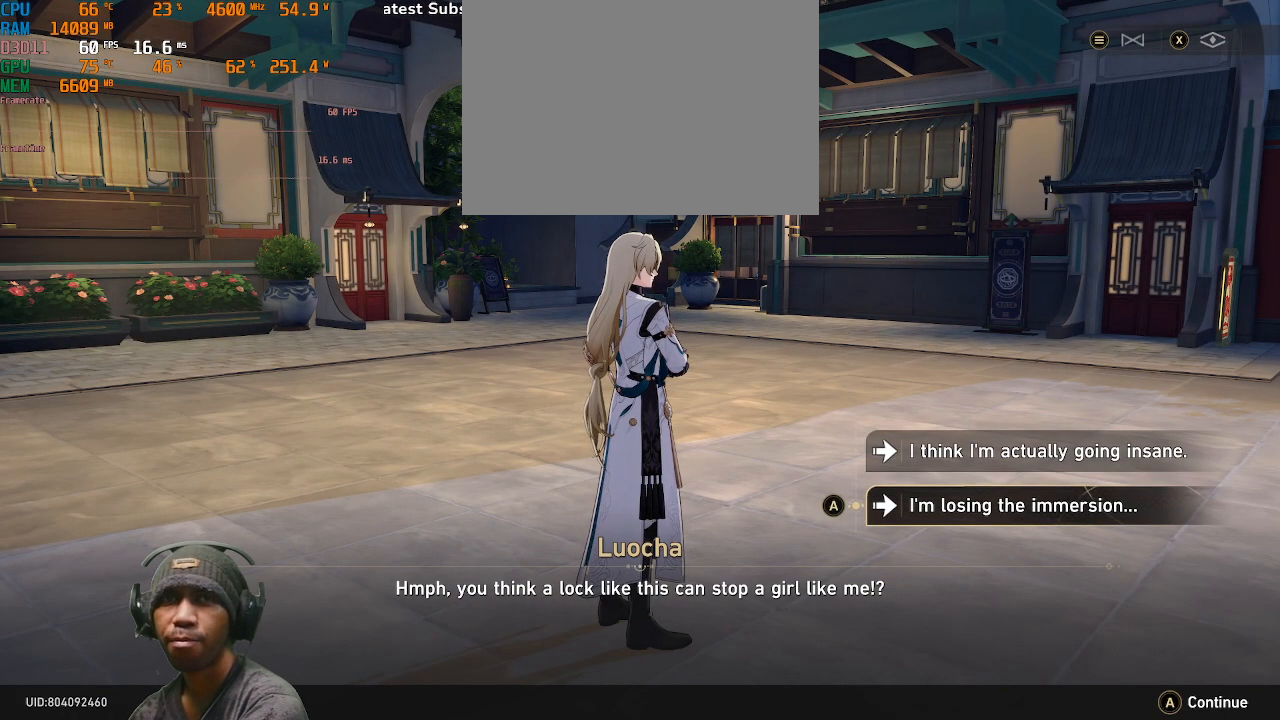
{"dt_ms": 500, "buttons": [], "left_stick": "center", "right_stick": "center", "events": []}
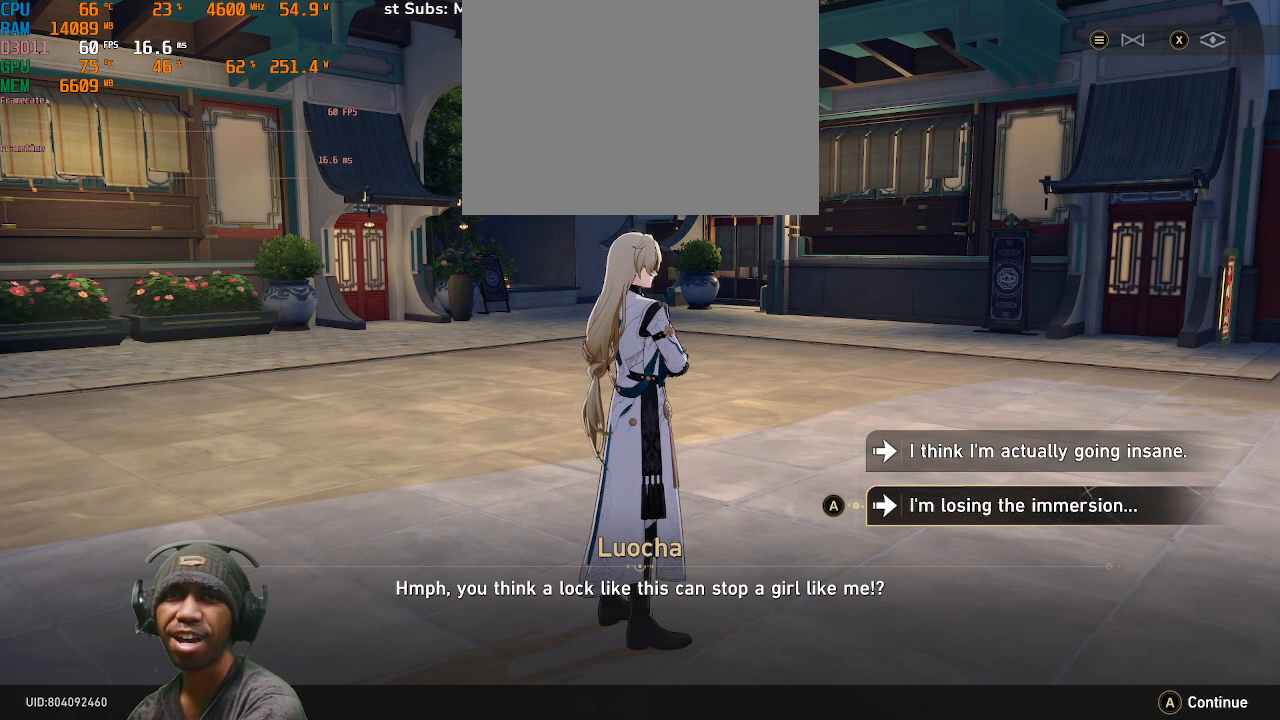
{"dt_ms": 500, "buttons": [], "left_stick": "center", "right_stick": "center", "events": []}
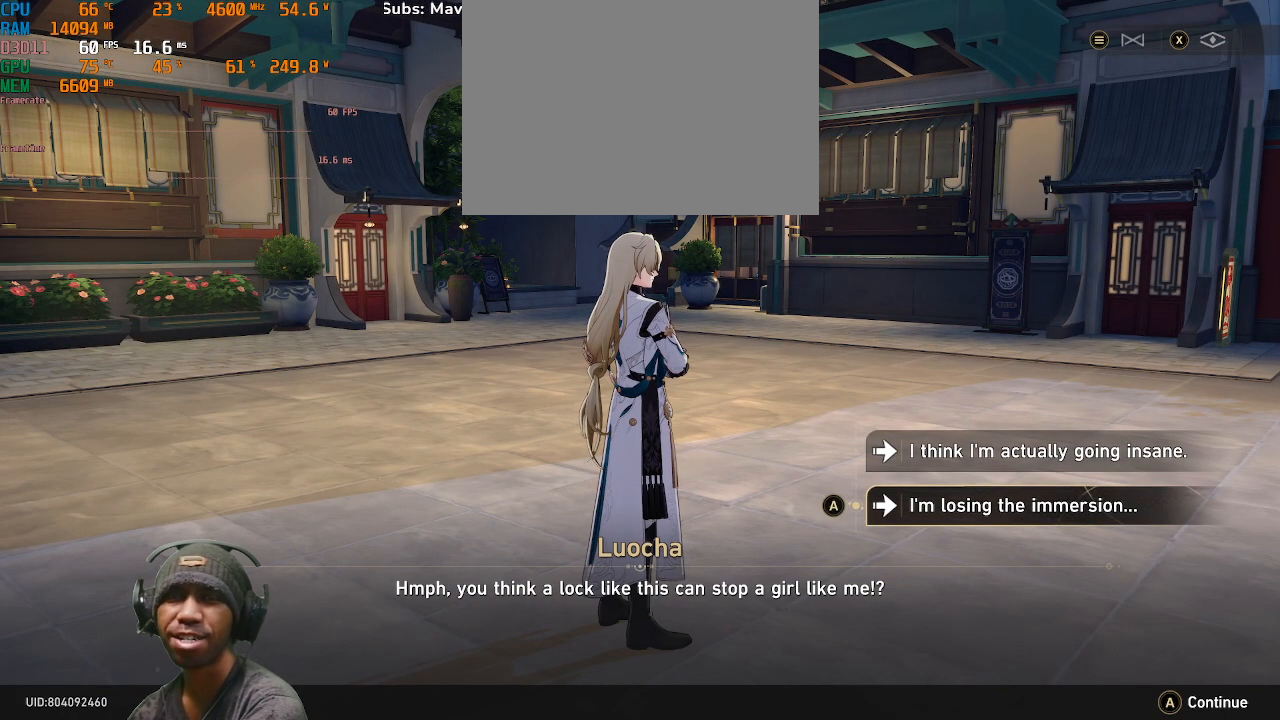
{"dt_ms": 500, "buttons": [], "left_stick": "center", "right_stick": "center", "events": []}
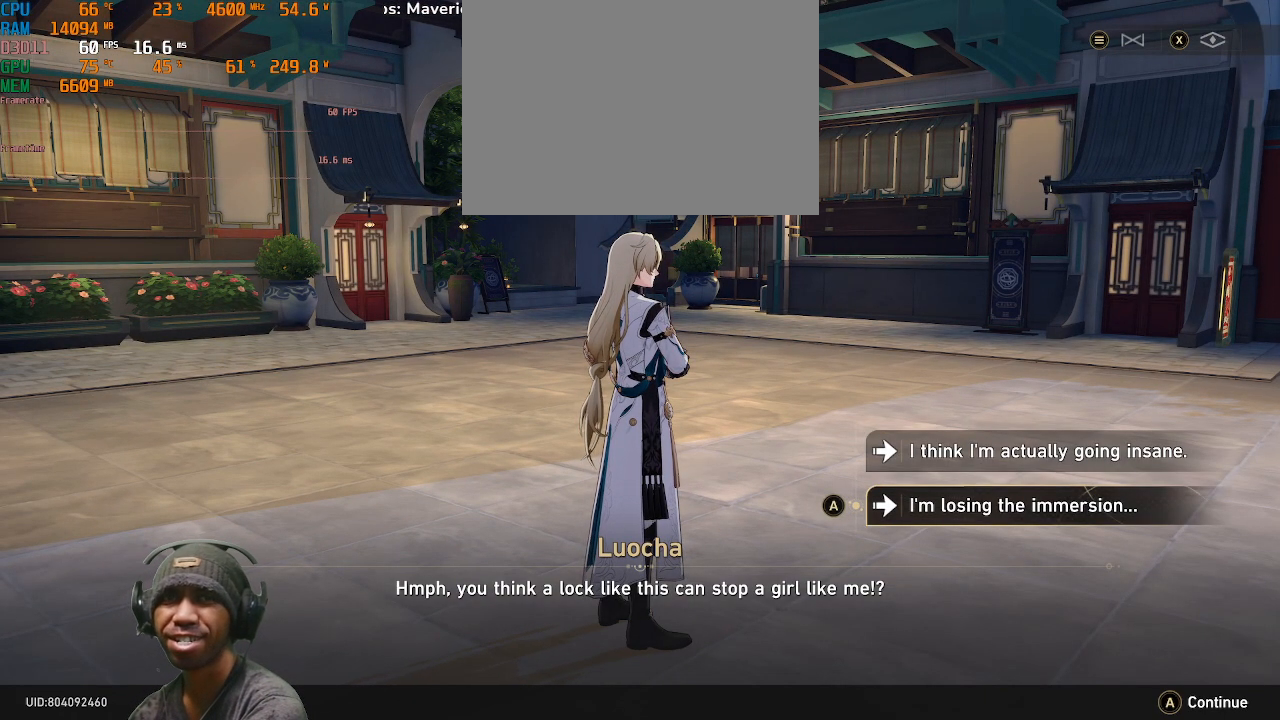
{"dt_ms": 500, "buttons": [], "left_stick": "center", "right_stick": "center", "events": []}
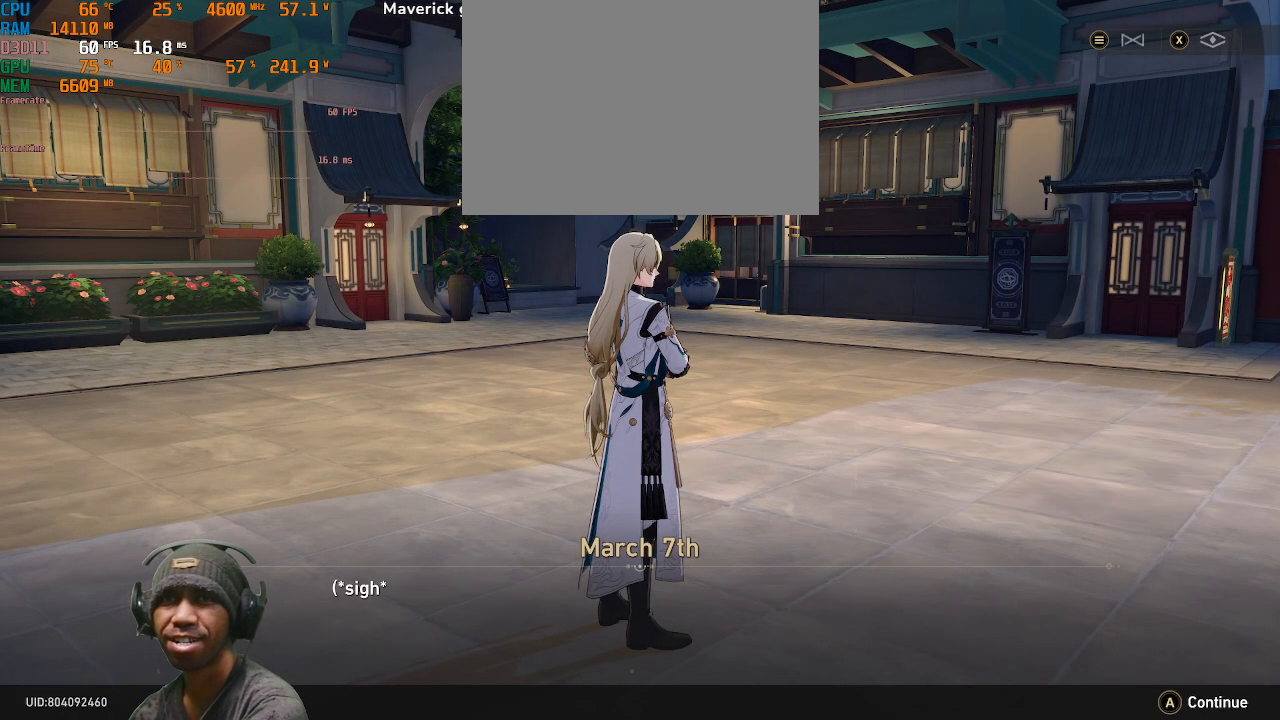
{"dt_ms": 500, "buttons": [], "left_stick": "center", "right_stick": "center", "events": []}
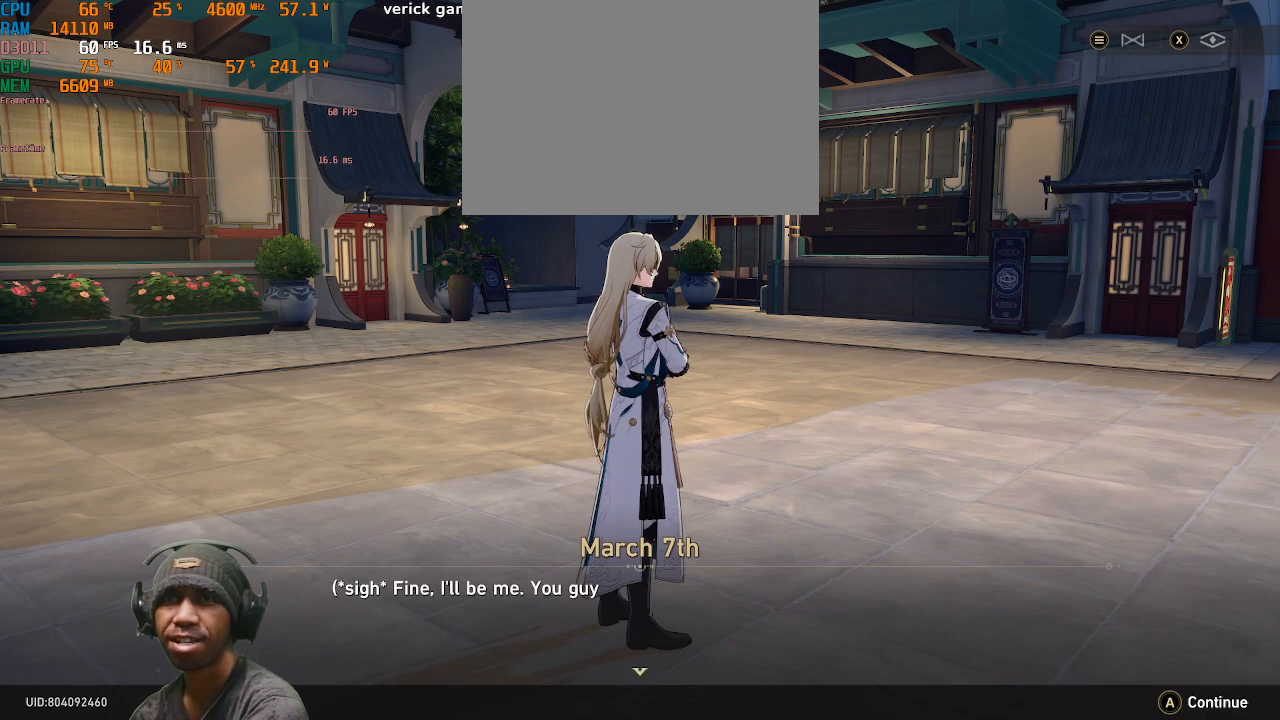
{"dt_ms": 500, "buttons": [], "left_stick": "center", "right_stick": "center", "events": [[217, "right_stick", "right"], [383, "right_stick", "center"]]}
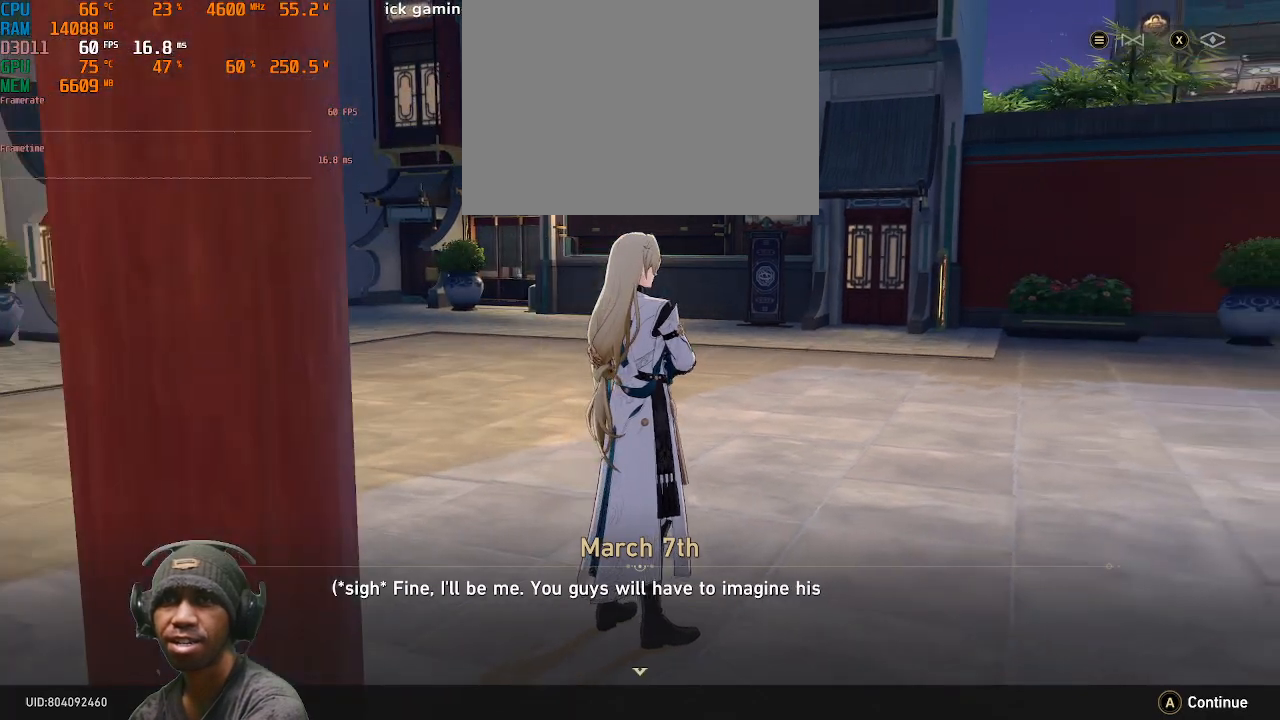
{"dt_ms": 500, "buttons": [], "left_stick": "center", "right_stick": "right", "events": [[483, "right_stick", "right"]]}
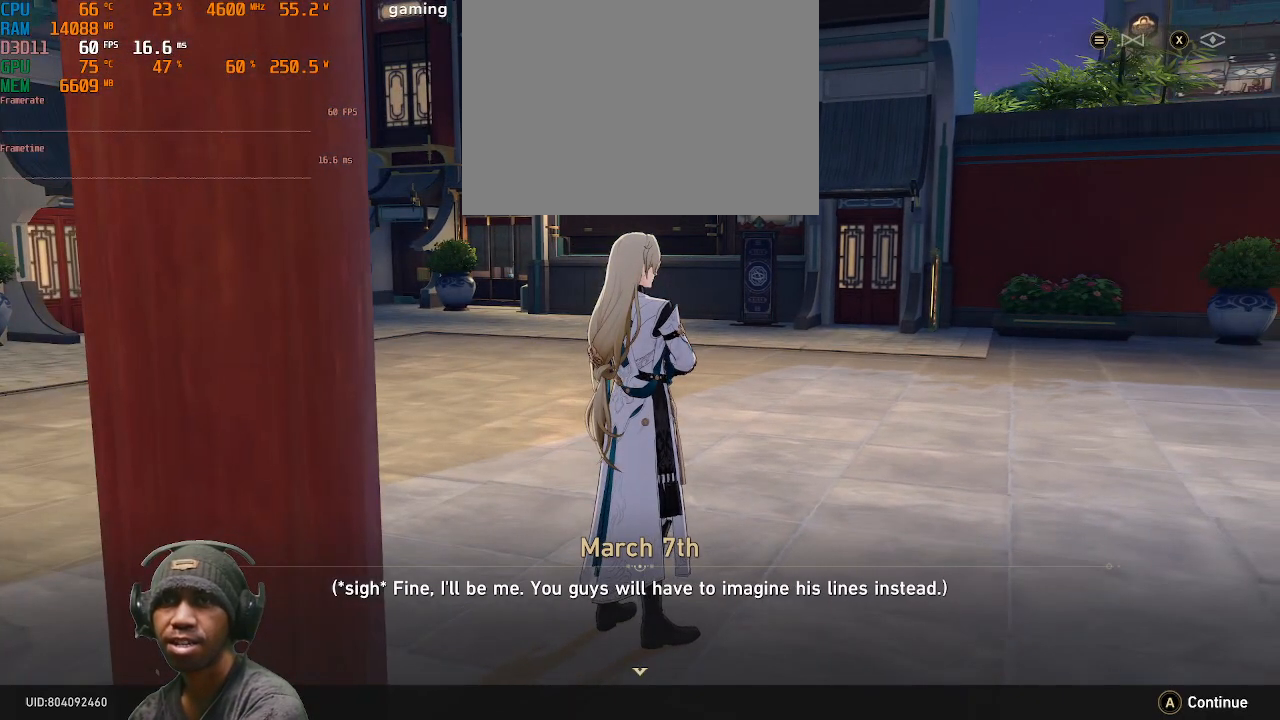
{"dt_ms": 500, "buttons": [], "left_stick": "center", "right_stick": "center", "events": [[183, "right_stick", "center"]]}
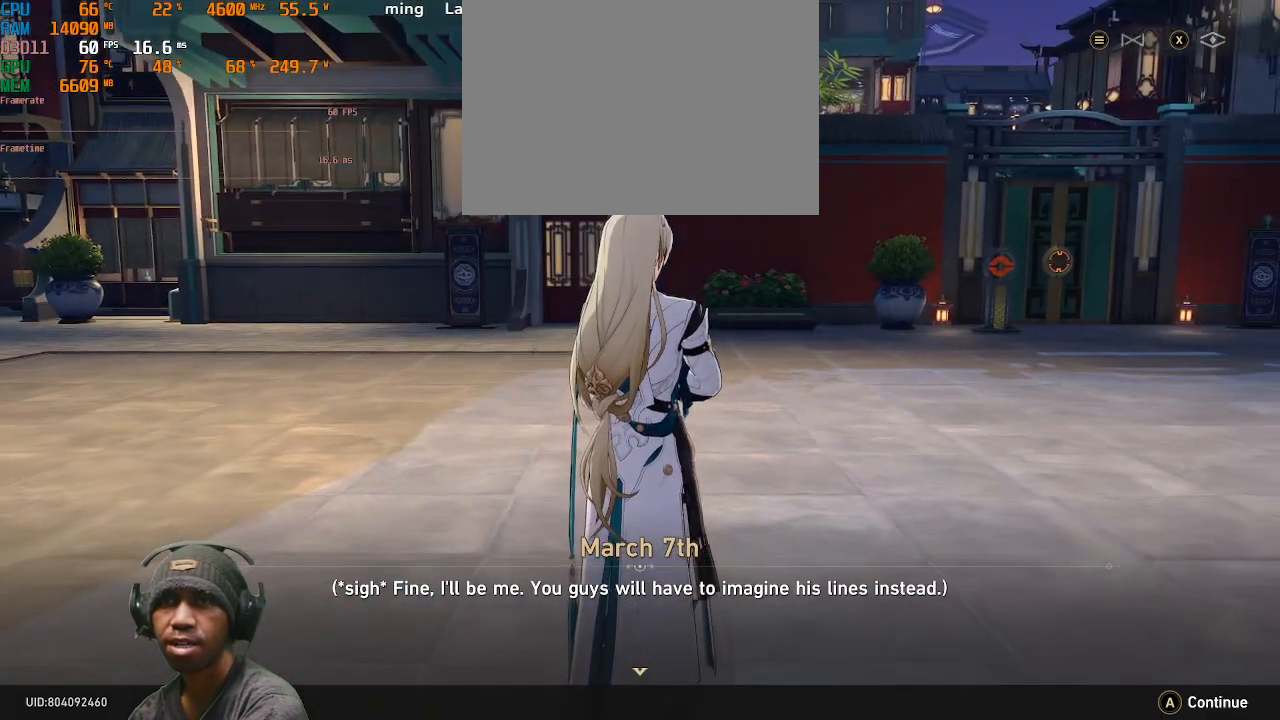
{"dt_ms": 500, "buttons": [], "left_stick": "center", "right_stick": "center", "events": []}
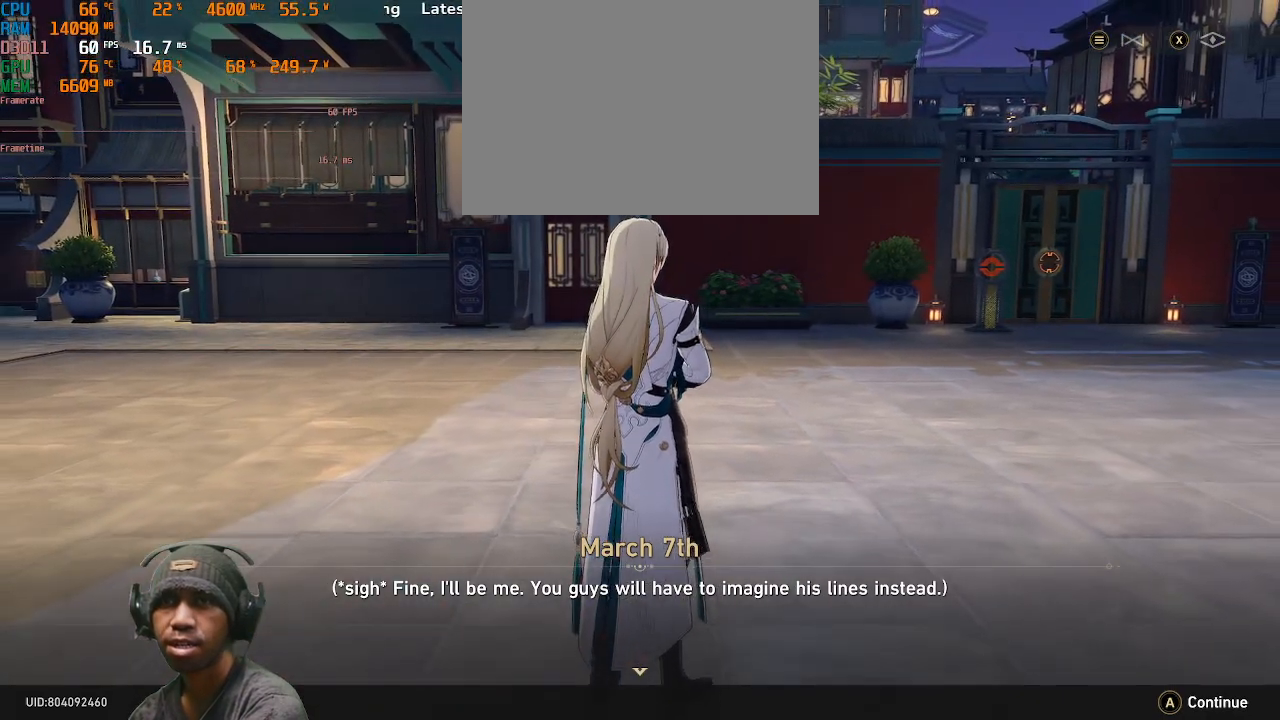
{"dt_ms": 500, "buttons": [], "left_stick": "center", "right_stick": "right", "events": [[500, "right_stick", "right"]]}
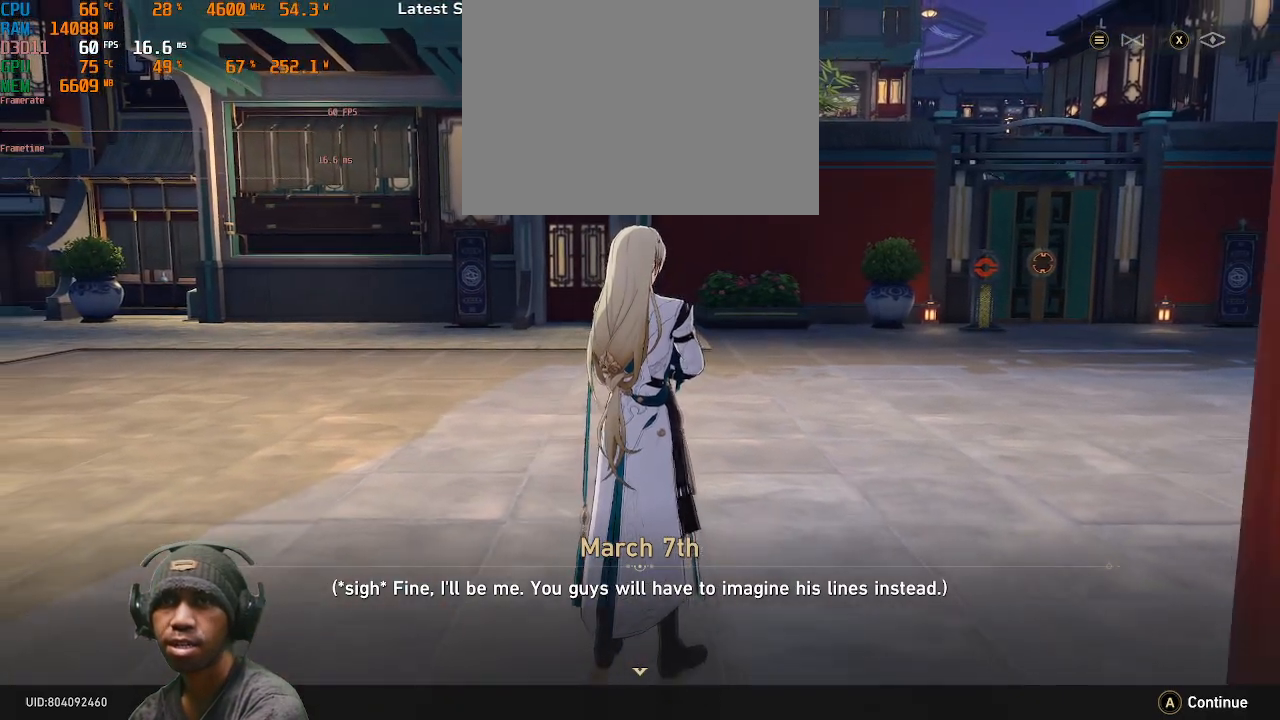
{"dt_ms": 500, "buttons": [], "left_stick": "center", "right_stick": "center", "events": [[233, "right_stick", "center"]]}
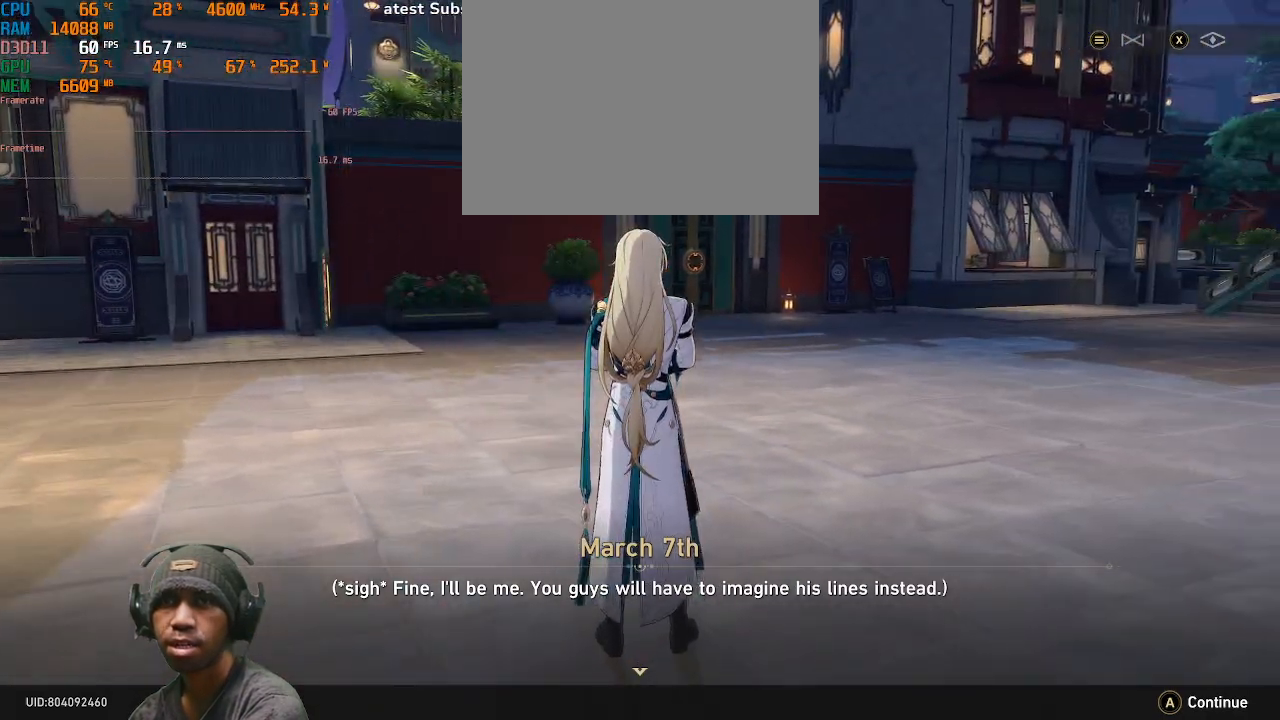
{"dt_ms": 1000, "buttons": [], "left_stick": "center", "right_stick": "center"}
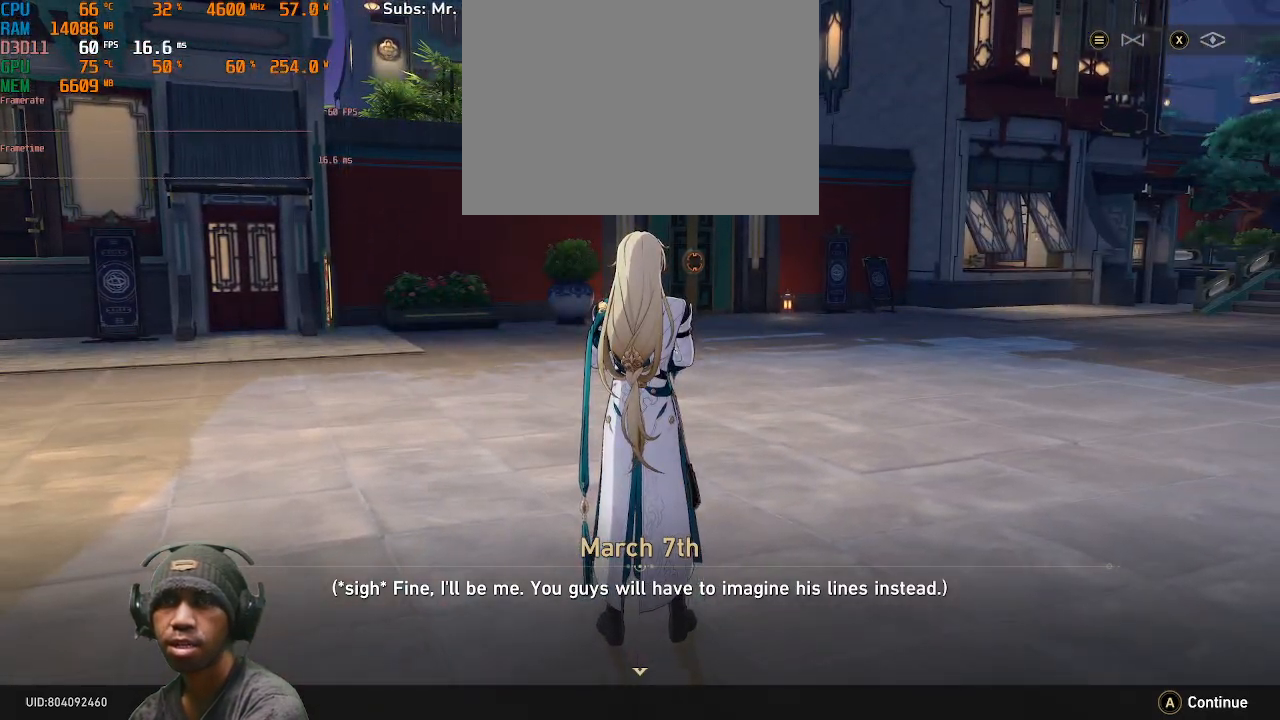
{"dt_ms": 500, "buttons": [], "left_stick": "center", "right_stick": "center", "events": []}
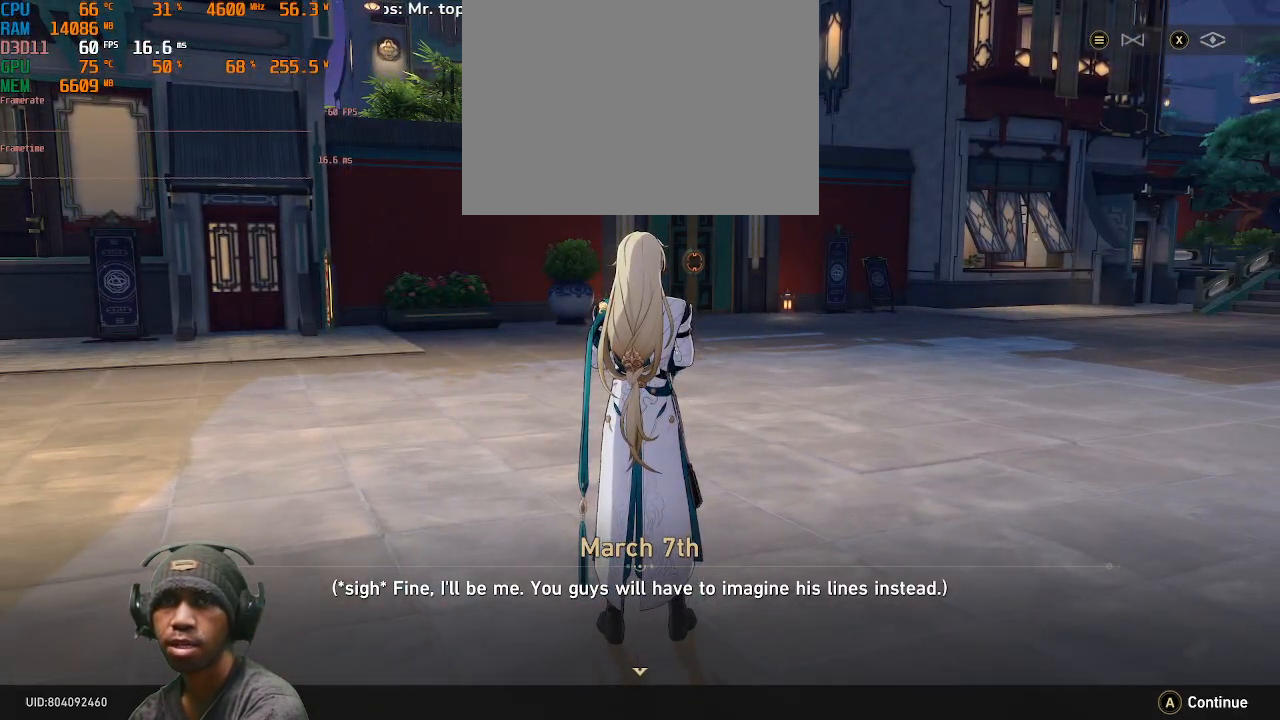
{"dt_ms": 500, "buttons": [], "left_stick": "center", "right_stick": "center", "events": []}
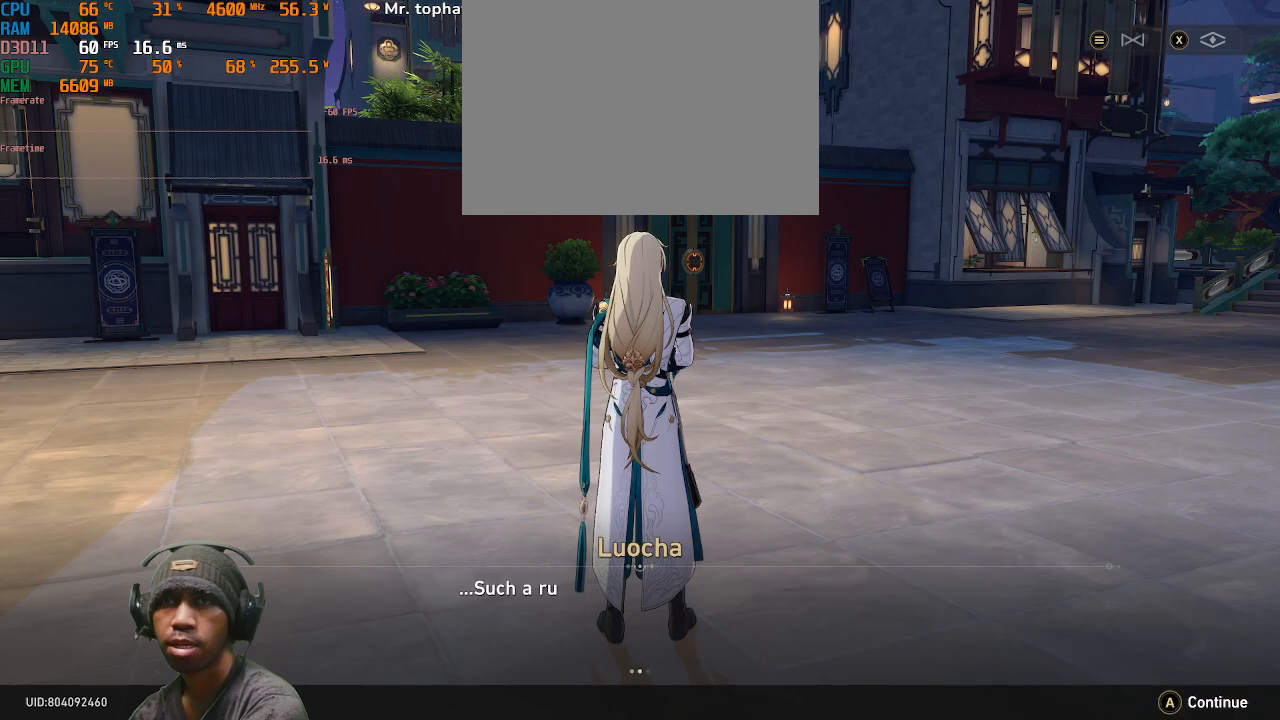
{"dt_ms": 500, "buttons": [], "left_stick": "center", "right_stick": "center", "events": []}
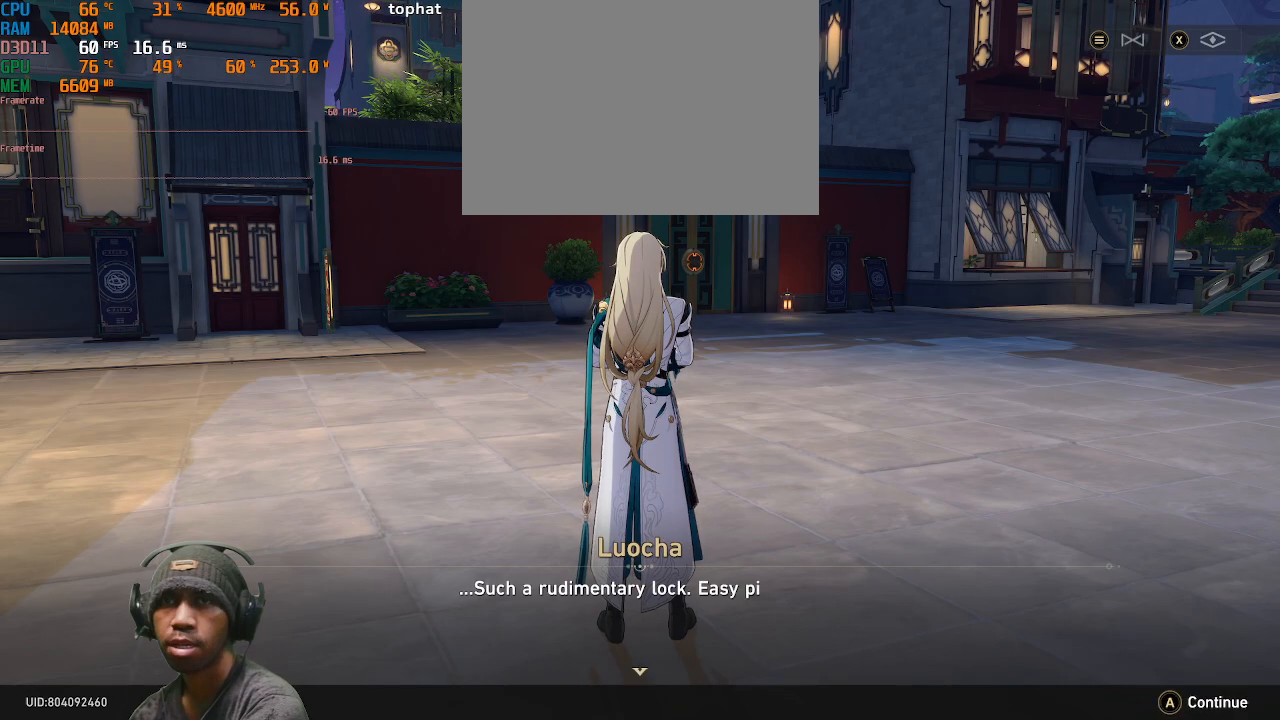
{"dt_ms": 500, "buttons": [], "left_stick": "center", "right_stick": "left", "events": [[200, "right_stick", "left"]]}
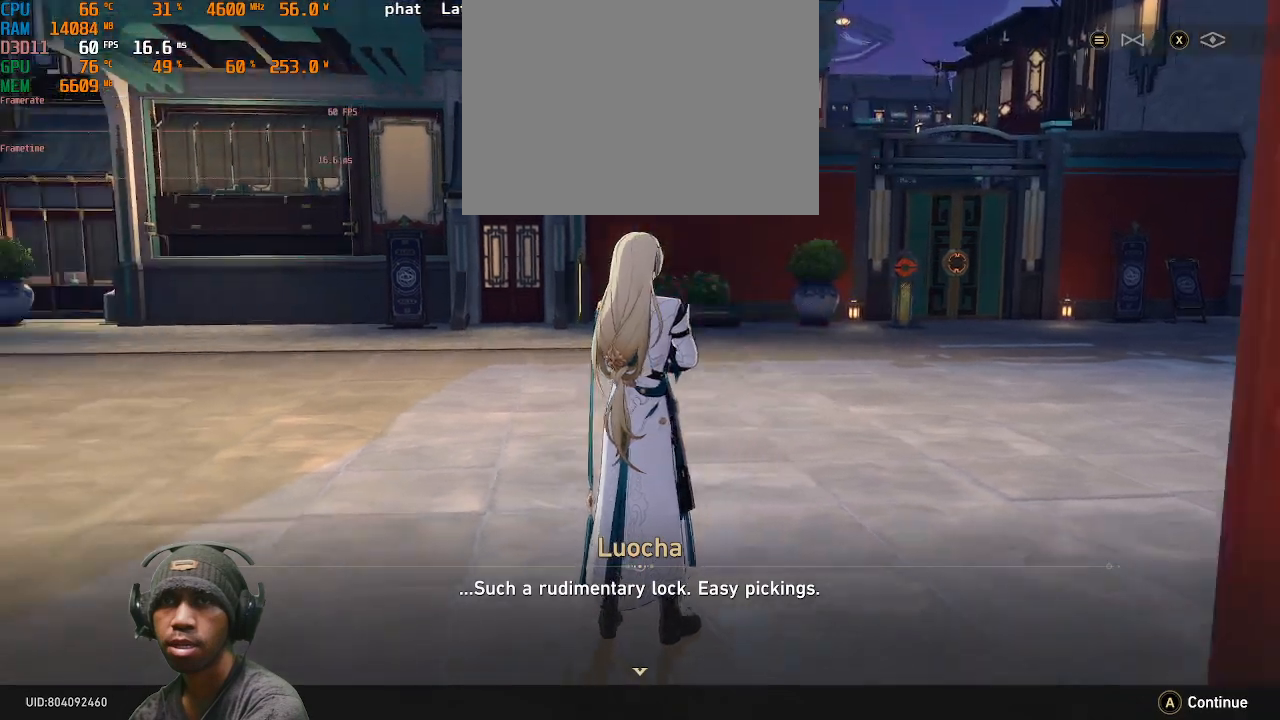
{"dt_ms": 500, "buttons": [], "left_stick": "center", "right_stick": "center", "events": [[483, "right_stick", "center"]]}
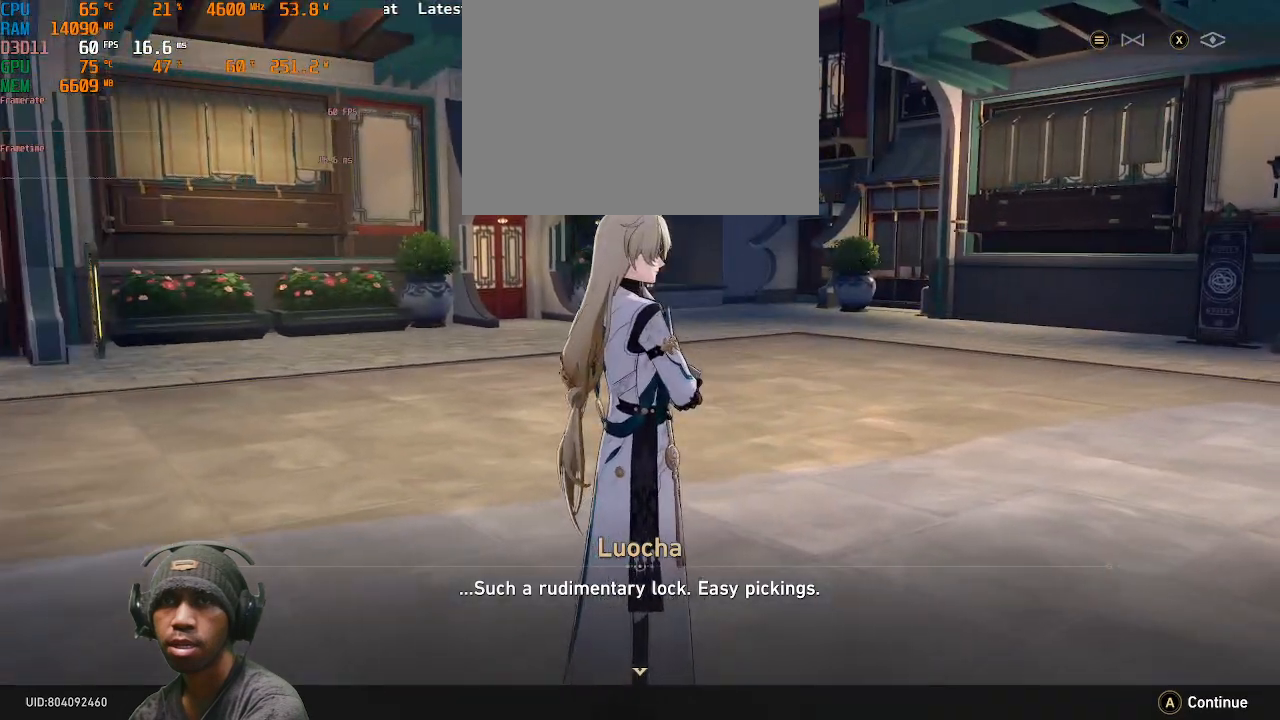
{"dt_ms": 500, "buttons": [], "left_stick": "center", "right_stick": "center", "events": []}
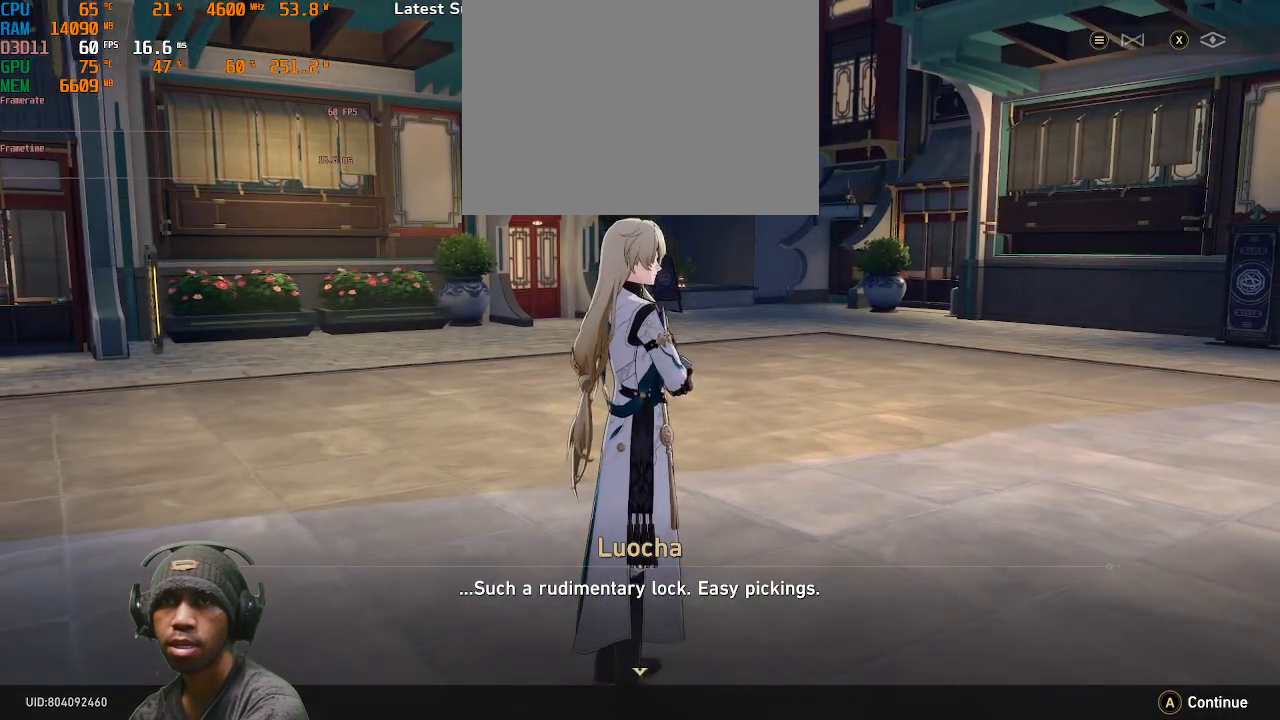
{"dt_ms": 500, "buttons": [], "left_stick": "center", "right_stick": "right", "events": [[433, "right_stick", "right"]]}
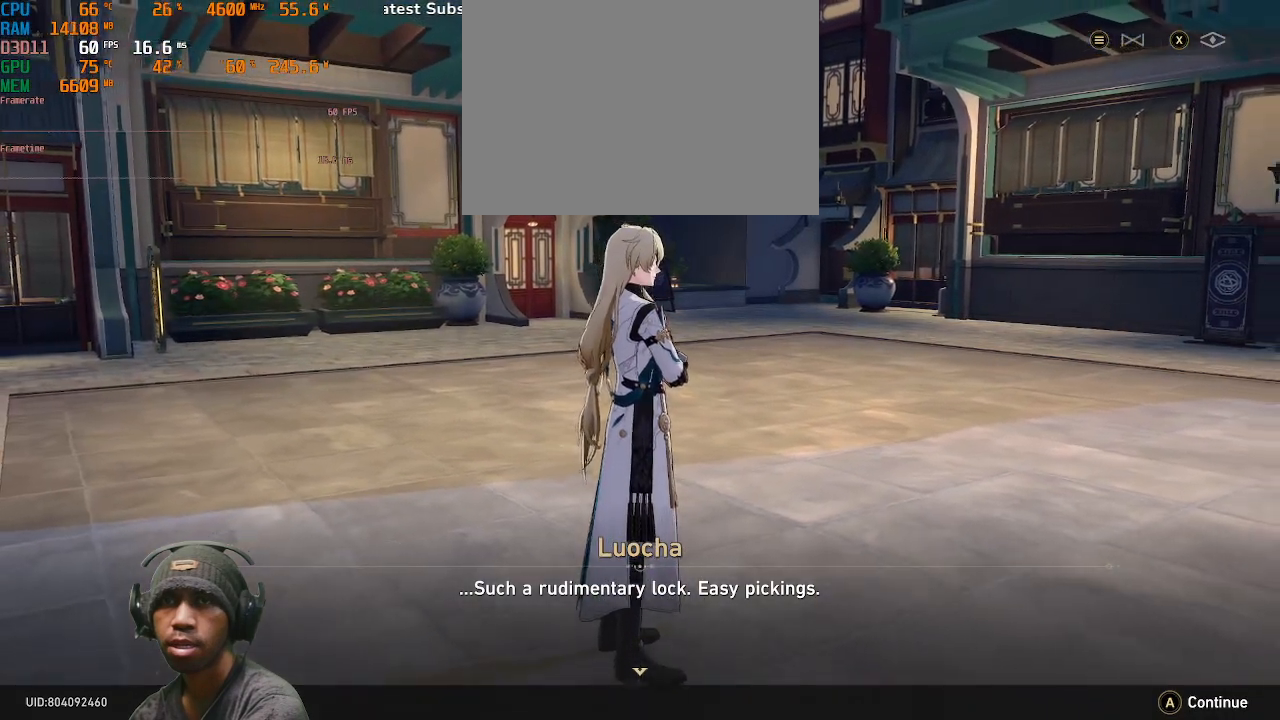
{"dt_ms": 500, "buttons": [], "left_stick": "center", "right_stick": "right", "events": []}